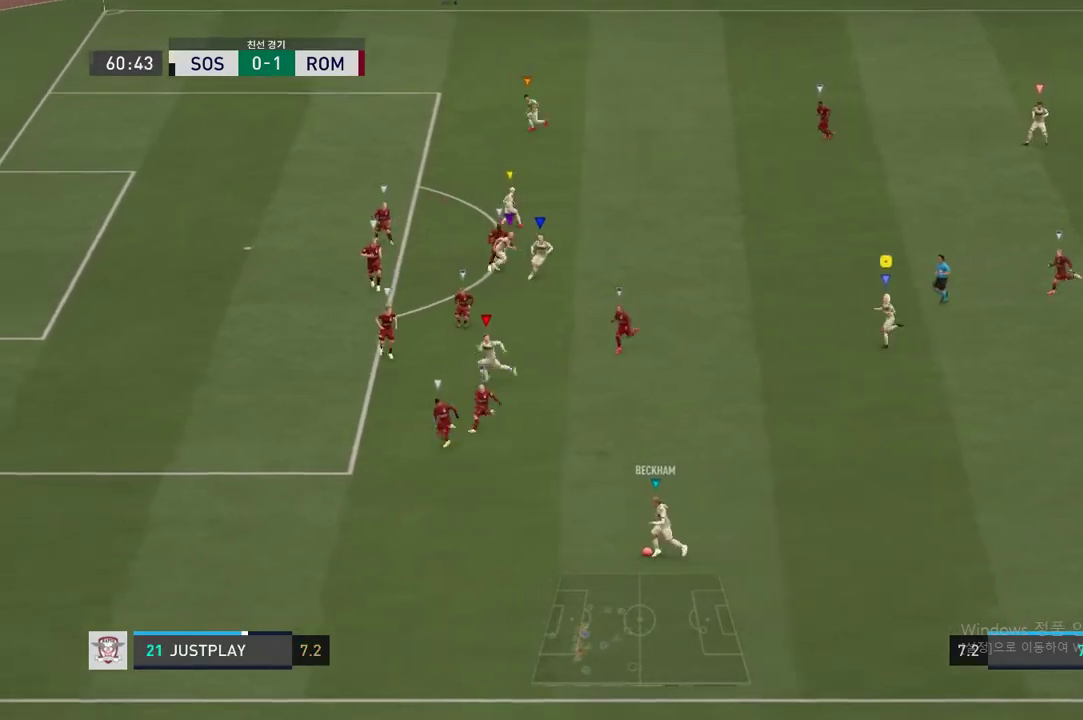
Gameplay with a controller (Xbox layout); each line is a JSON object with the inputs held at the frame after it. "events" lists button and stick changes between this image and that frame as [ms after this image, input, new state], when the widget could be followed in between. Not read: L3.
{"buttons": [], "left_stick": "left", "right_stick": "center", "events": []}
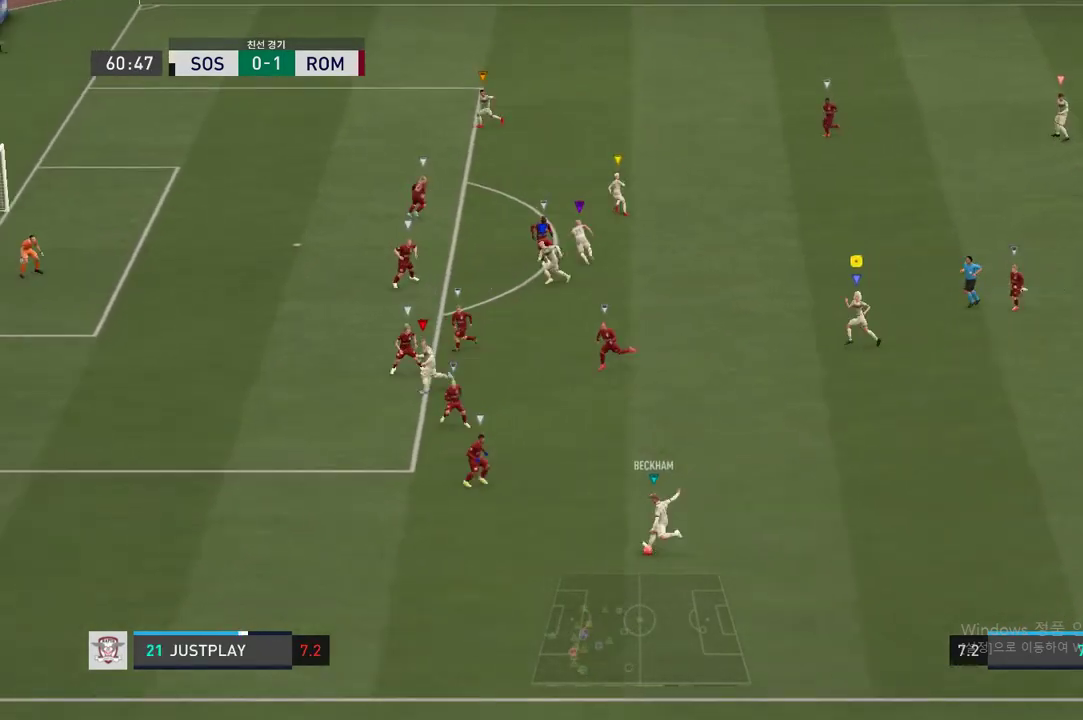
{"buttons": [], "left_stick": "up-left", "right_stick": "center", "events": [[84, "left_stick", "center"], [417, "left_stick", "up-left"]]}
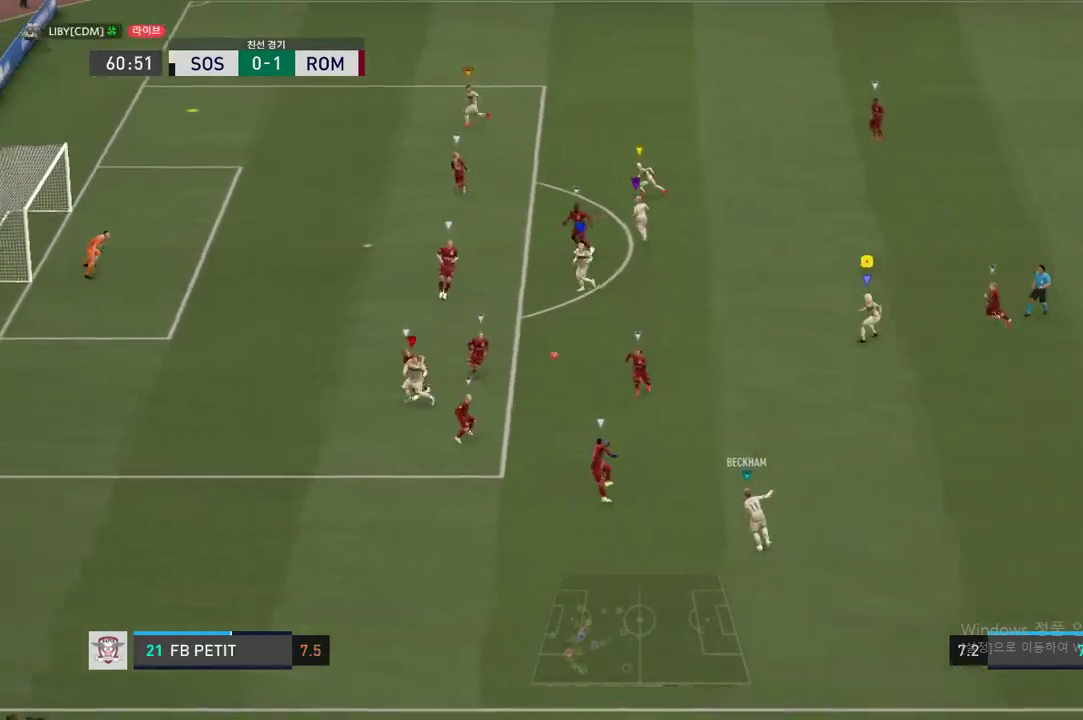
{"buttons": ["R2"], "left_stick": "up-left", "right_stick": "center", "events": [[400, "R2", "down"]]}
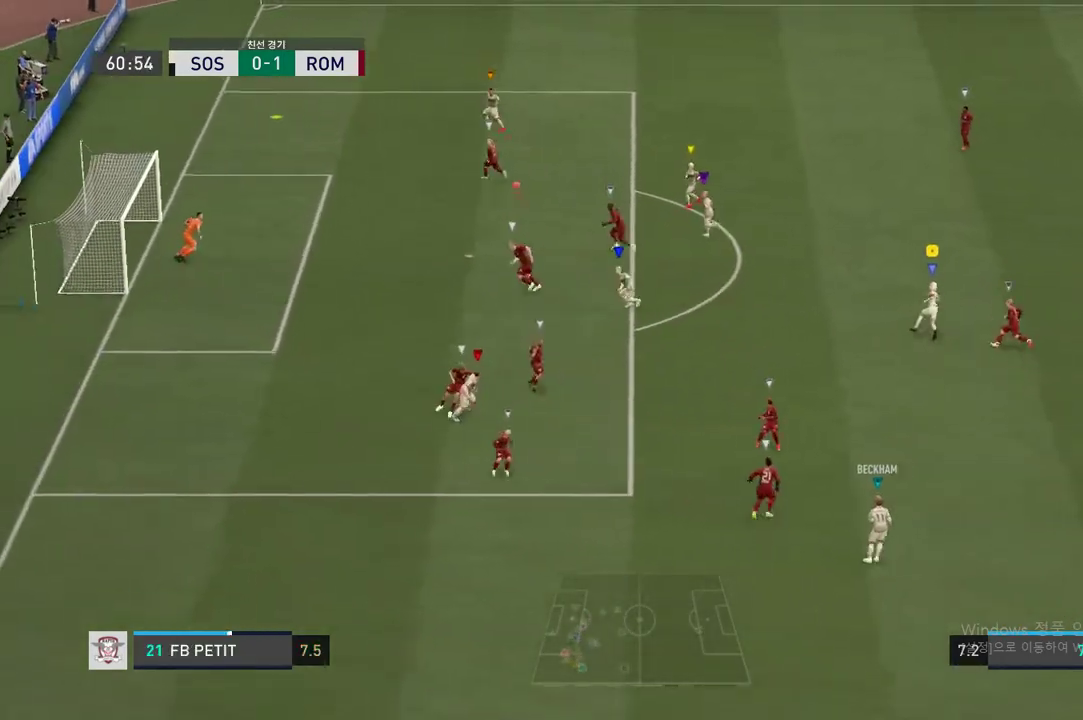
{"buttons": ["R2"], "left_stick": "up", "right_stick": "center", "events": [[84, "left_stick", "up"]]}
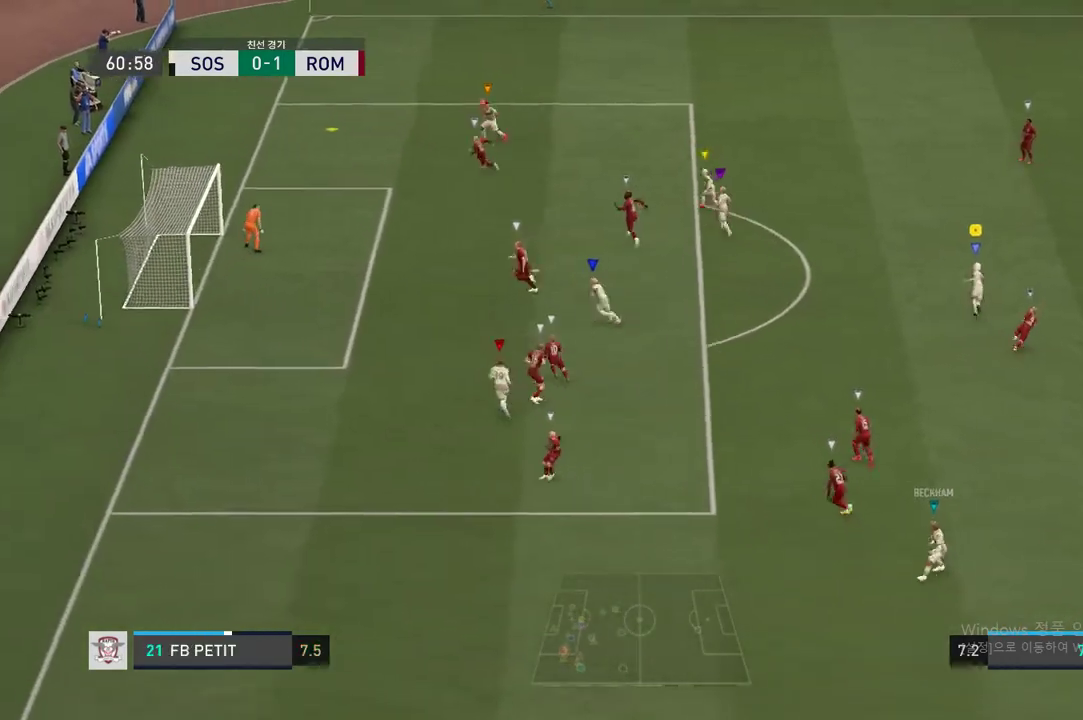
{"buttons": ["R2"], "left_stick": "up", "right_stick": "center", "events": []}